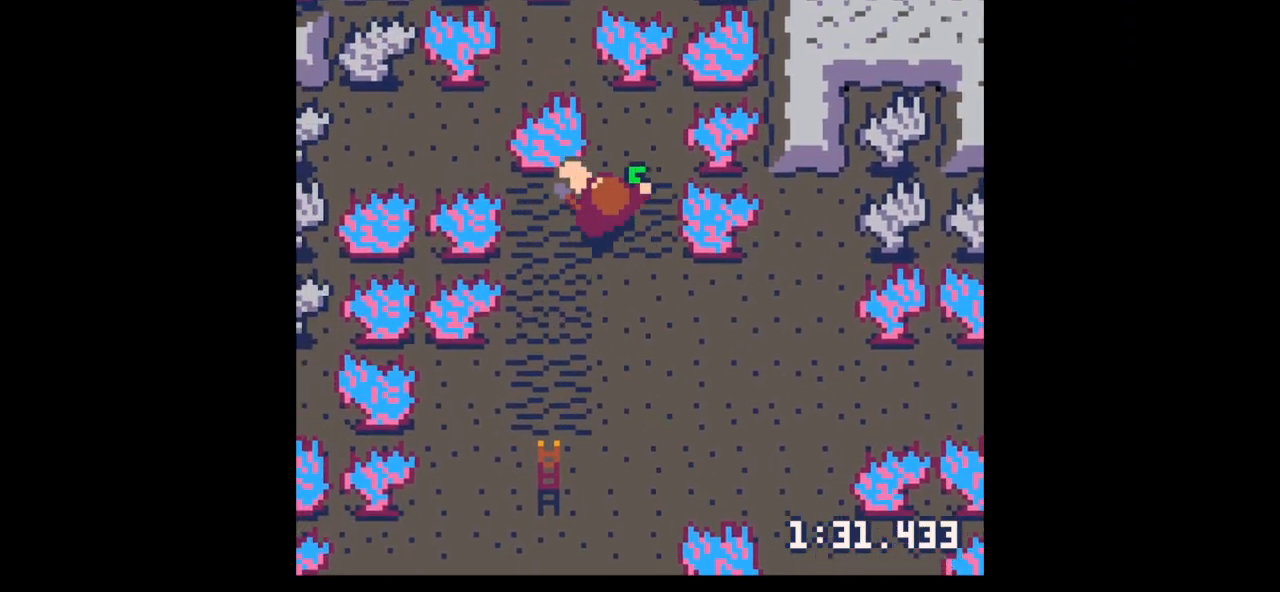
Gameplay with keyboard; each line is a JSON object with the keys held at the frame after it. "events" lists presses ("down") and releases ("up") of "down", "left", "right", "up", "x" and "z" between this image and that frame as [ms after this image, input, new state], when the widget could be followed in between. No other keys are recorded. Mouse input is not recorded.
{"keys": ["left"], "events": [[100, "x", "down"], [233, "right", "down"], [233, "x", "up"], [300, "up", "up"], [333, "up", "down"], [367, "left", "down"], [367, "right", "up"], [367, "up", "up"]]}
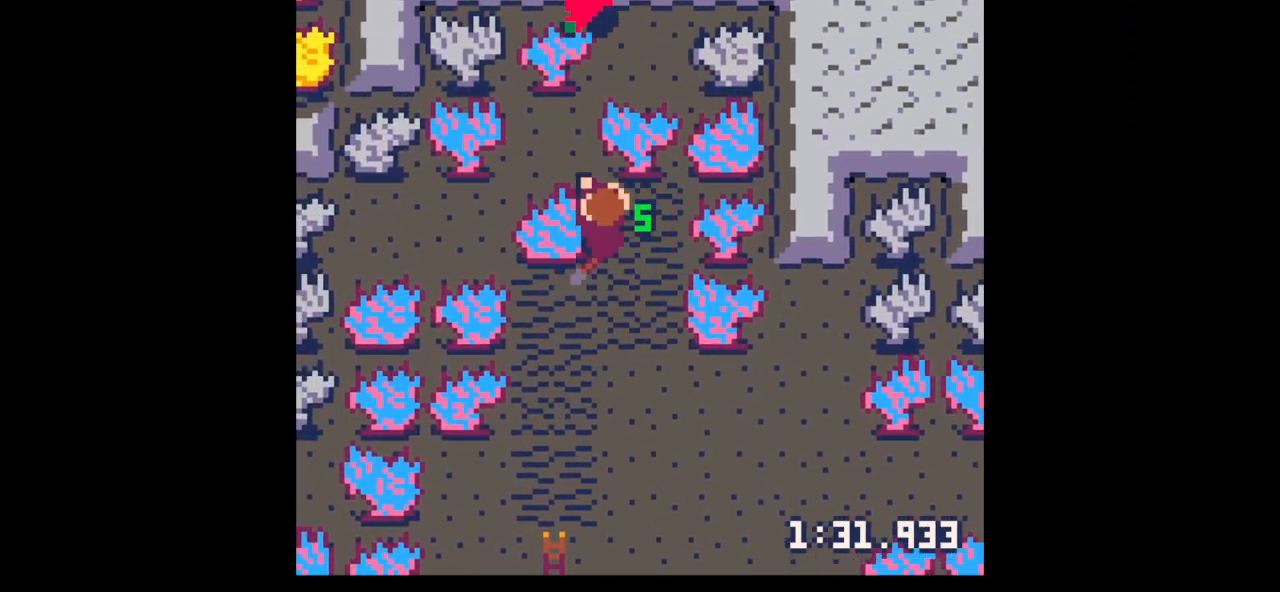
{"keys": ["up"], "events": [[33, "down", "down"], [33, "left", "up"], [33, "right", "down"], [167, "right", "up"], [267, "down", "up"], [267, "up", "down"], [300, "right", "down"], [367, "right", "up"]]}
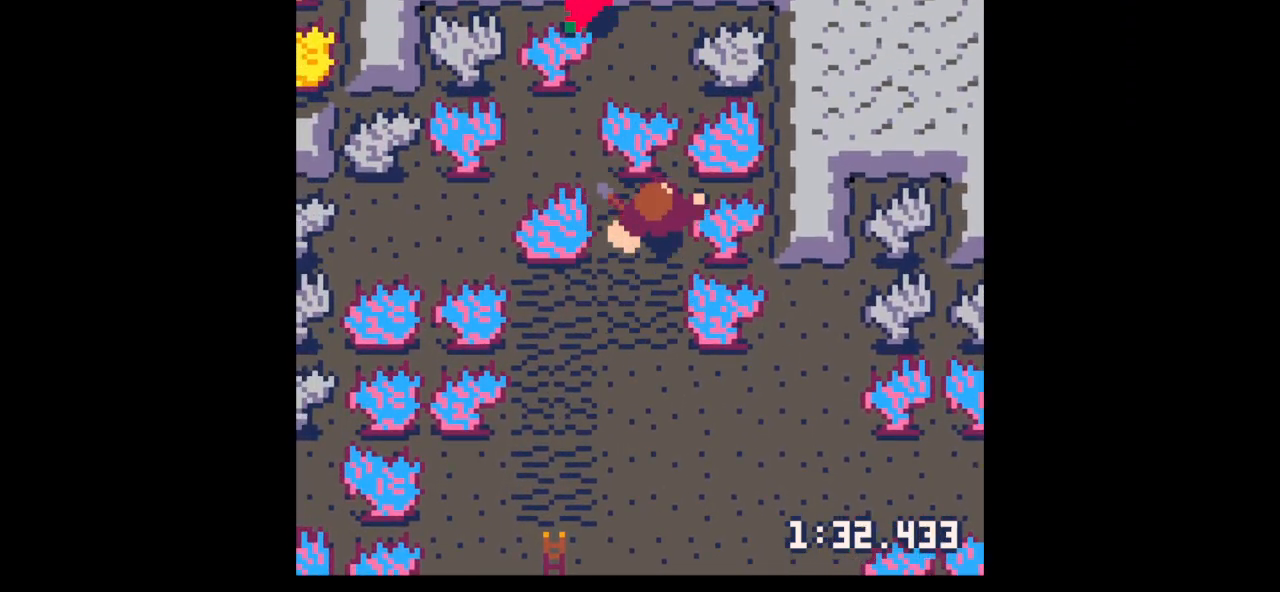
{"keys": ["down", "x"], "events": [[33, "down", "down"], [33, "left", "down"], [33, "up", "up"], [100, "left", "up"], [333, "x", "down"]]}
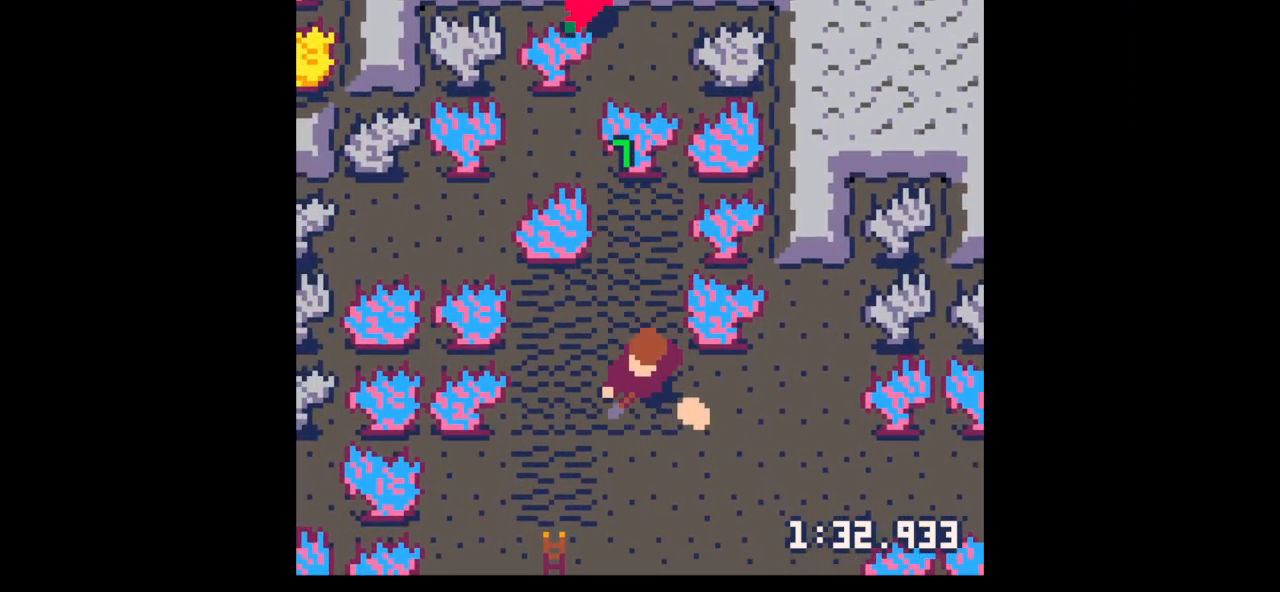
{"keys": ["down", "x"], "events": []}
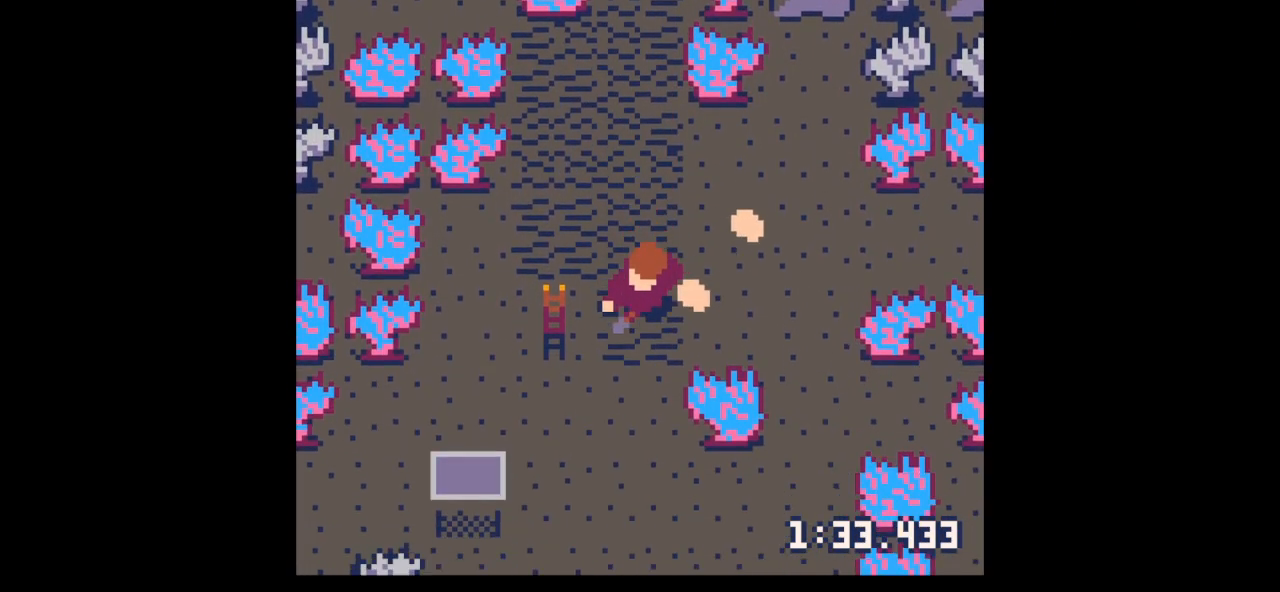
{"keys": ["up", "x"], "events": [[67, "down", "up"], [67, "right", "down"], [67, "x", "up"], [133, "x", "down"], [367, "right", "up"], [367, "up", "down"]]}
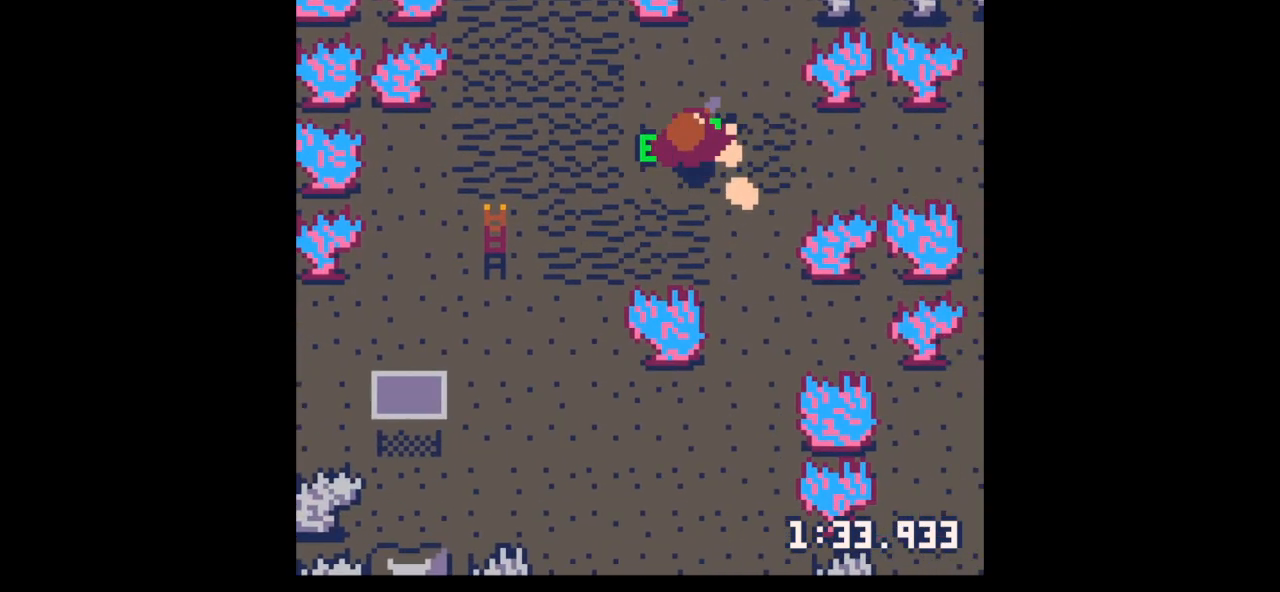
{"keys": ["down", "right"], "events": [[167, "right", "down"], [167, "up", "up"], [233, "x", "up"], [267, "down", "down"], [367, "left", "down"], [367, "right", "up"], [467, "left", "up"], [467, "right", "down"]]}
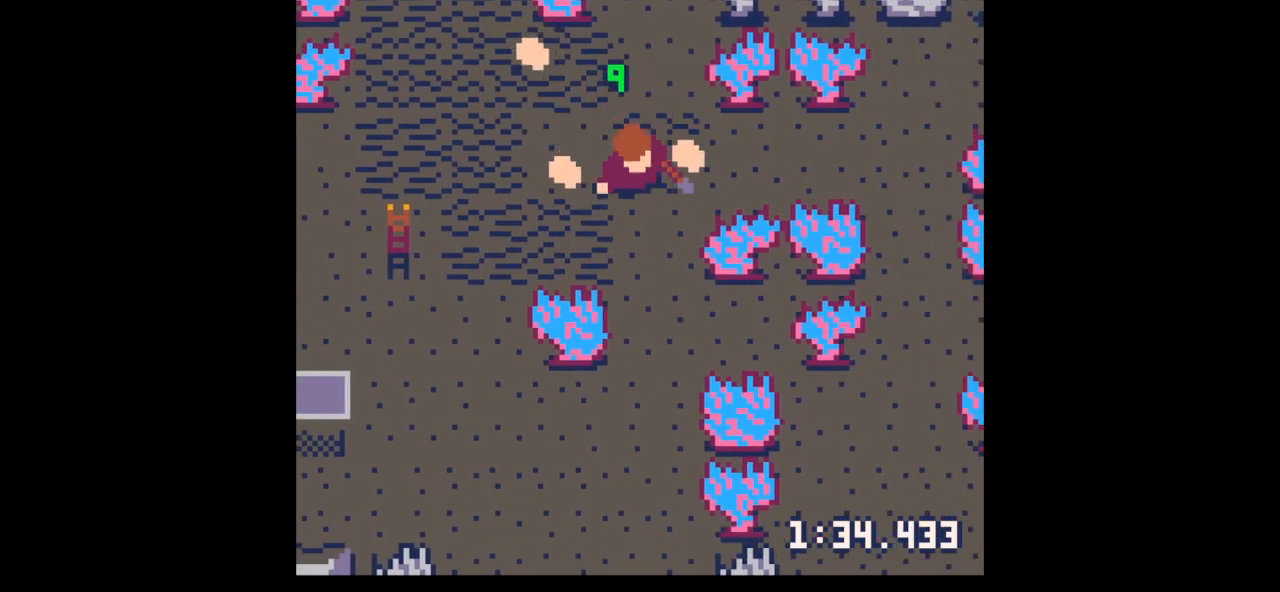
{"keys": ["up"], "events": [[33, "down", "up"], [67, "left", "down"], [100, "right", "up"], [400, "up", "down"], [400, "x", "down"], [433, "left", "up"], [467, "x", "up"]]}
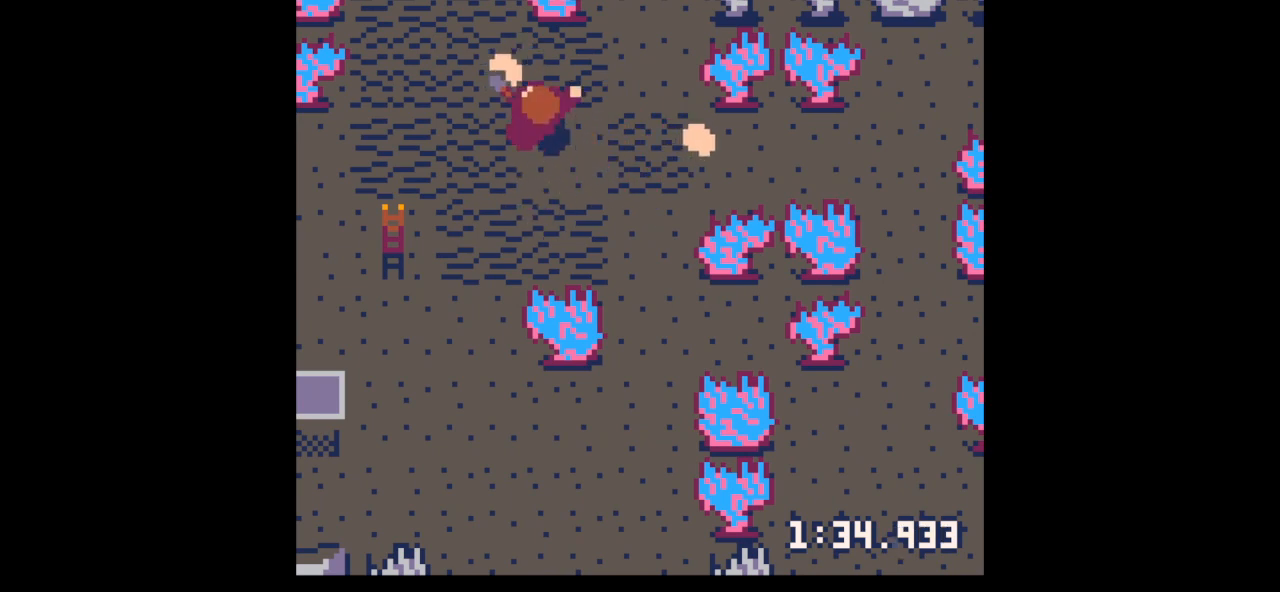
{"keys": ["down", "right", "x"], "events": [[167, "left", "down"], [200, "up", "up"], [300, "down", "down"], [300, "right", "down"], [367, "left", "up"], [433, "x", "down"]]}
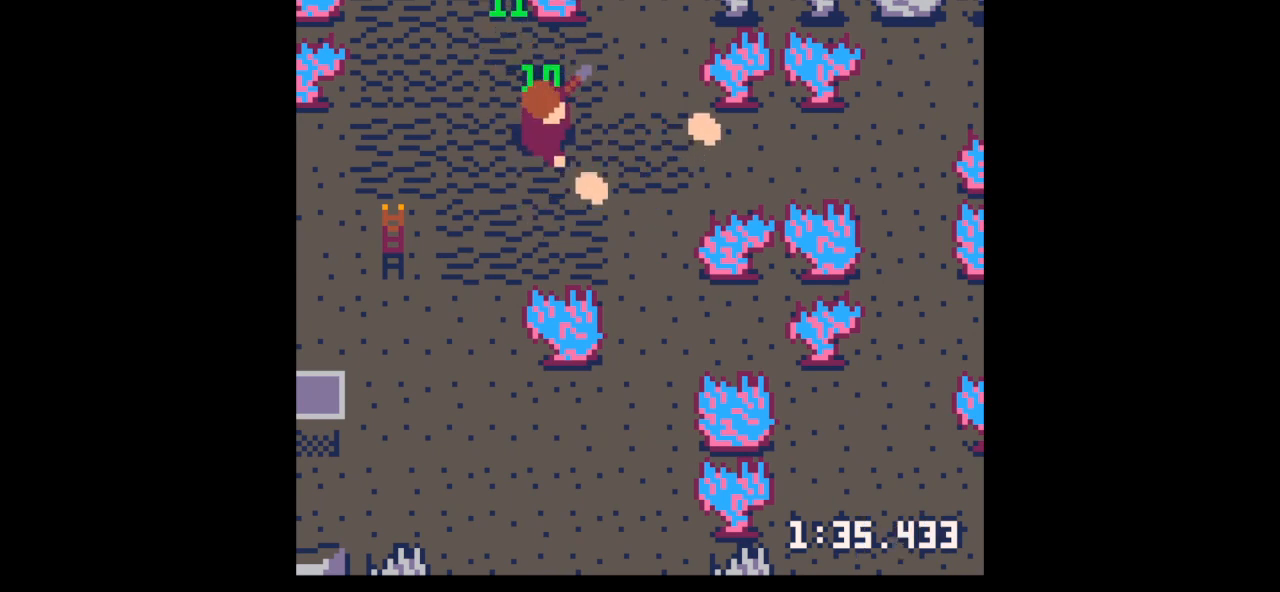
{"keys": ["right", "up"], "events": [[100, "down", "up"], [100, "x", "up"], [433, "up", "down"]]}
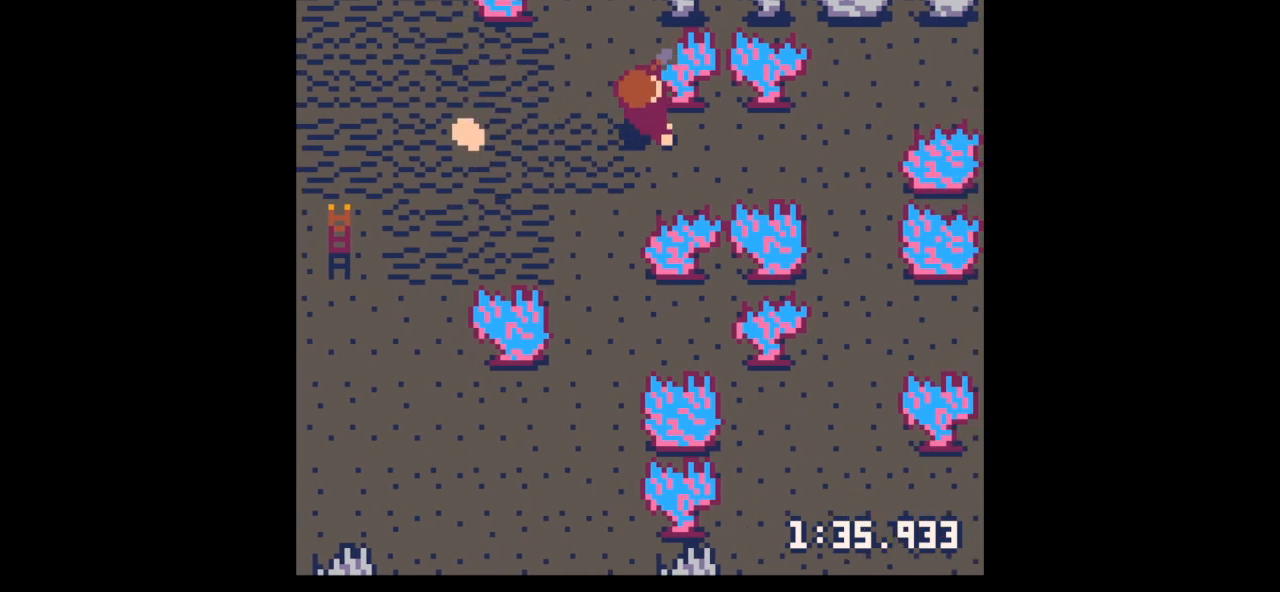
{"keys": ["left"], "events": [[33, "up", "up"], [67, "left", "down"], [100, "right", "up"]]}
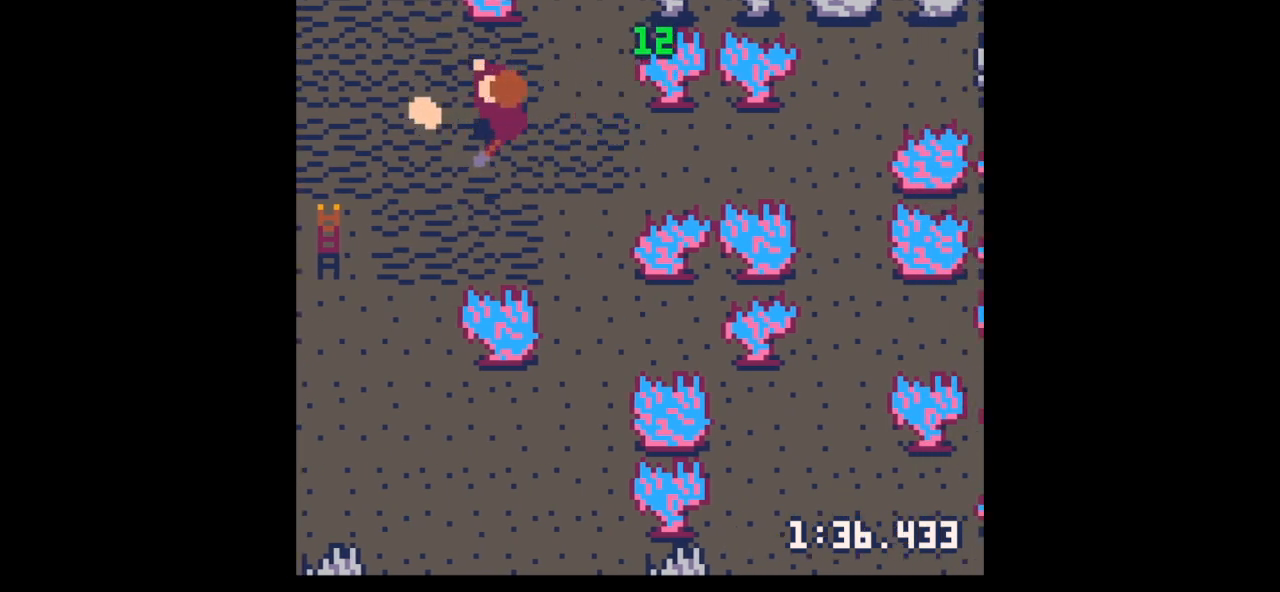
{"keys": ["z"], "events": [[500, "left", "up"], [500, "z", "down"]]}
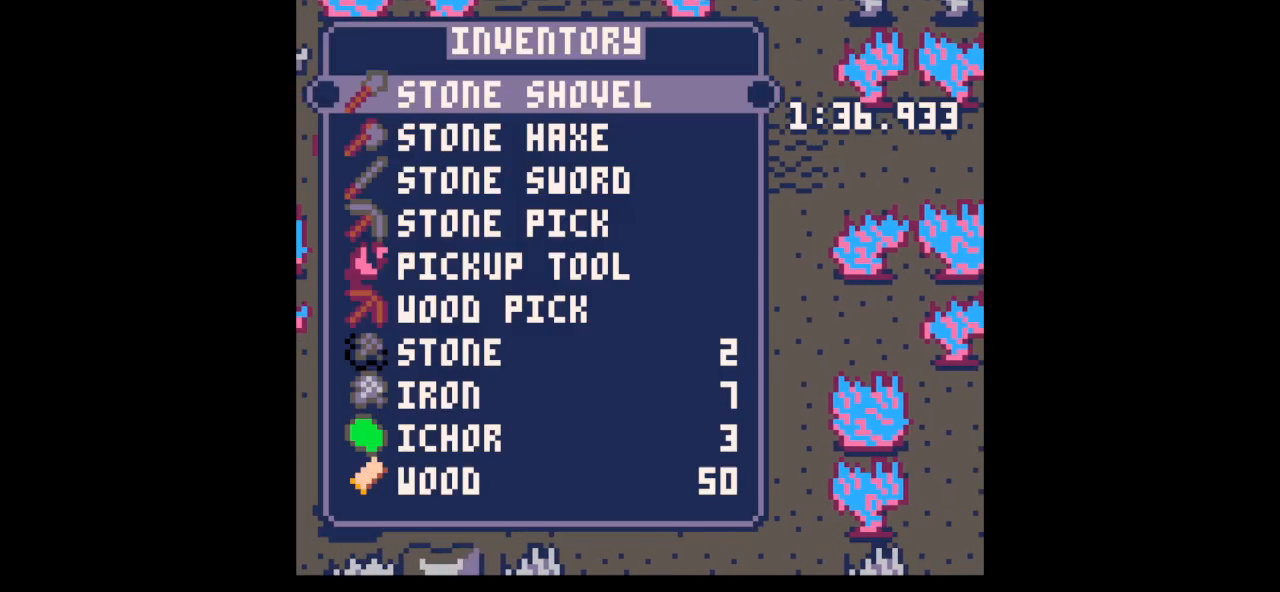
{"keys": [], "events": [[100, "down", "down"], [100, "z", "up"], [133, "down", "up"], [233, "down", "down"], [333, "down", "up"], [467, "down", "down"], [500, "down", "up"]]}
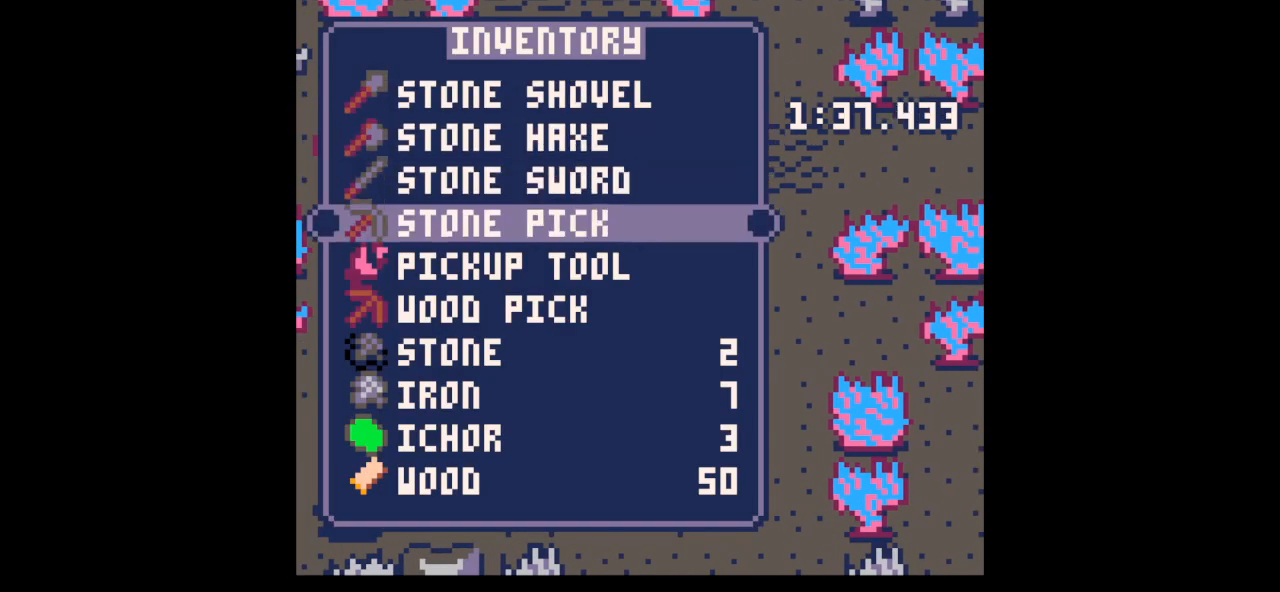
{"keys": ["left", "x"], "events": [[100, "x", "down"], [133, "left", "down"], [200, "up", "down"], [200, "x", "up"], [400, "up", "up"], [400, "x", "down"]]}
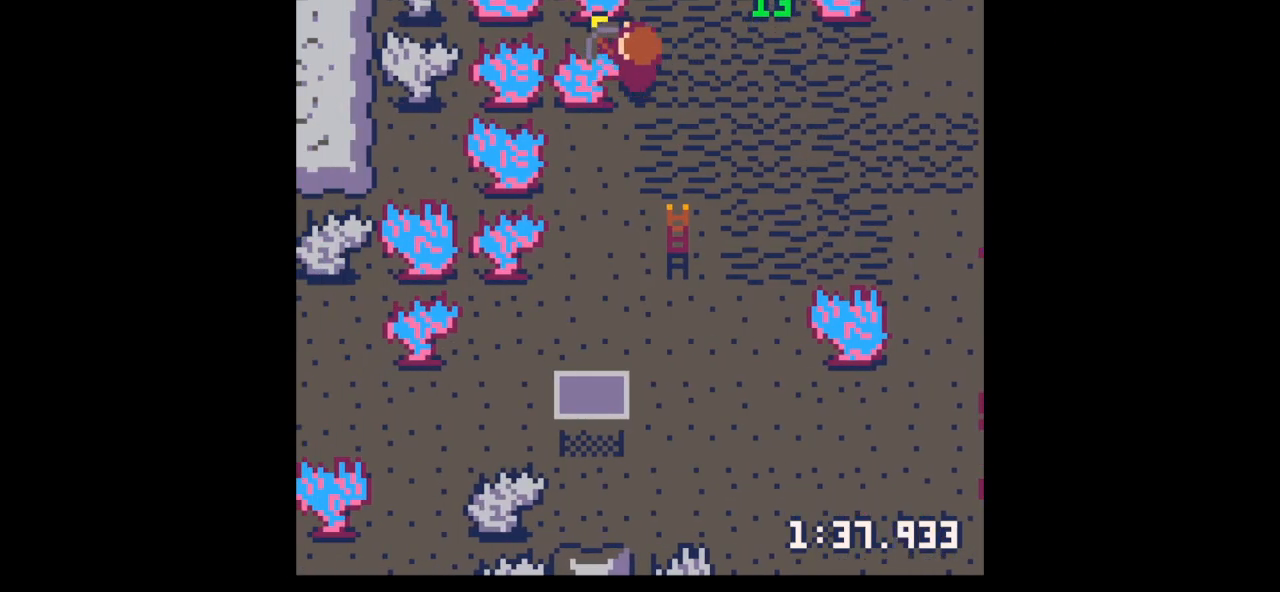
{"keys": ["x"], "events": [[33, "left", "up"]]}
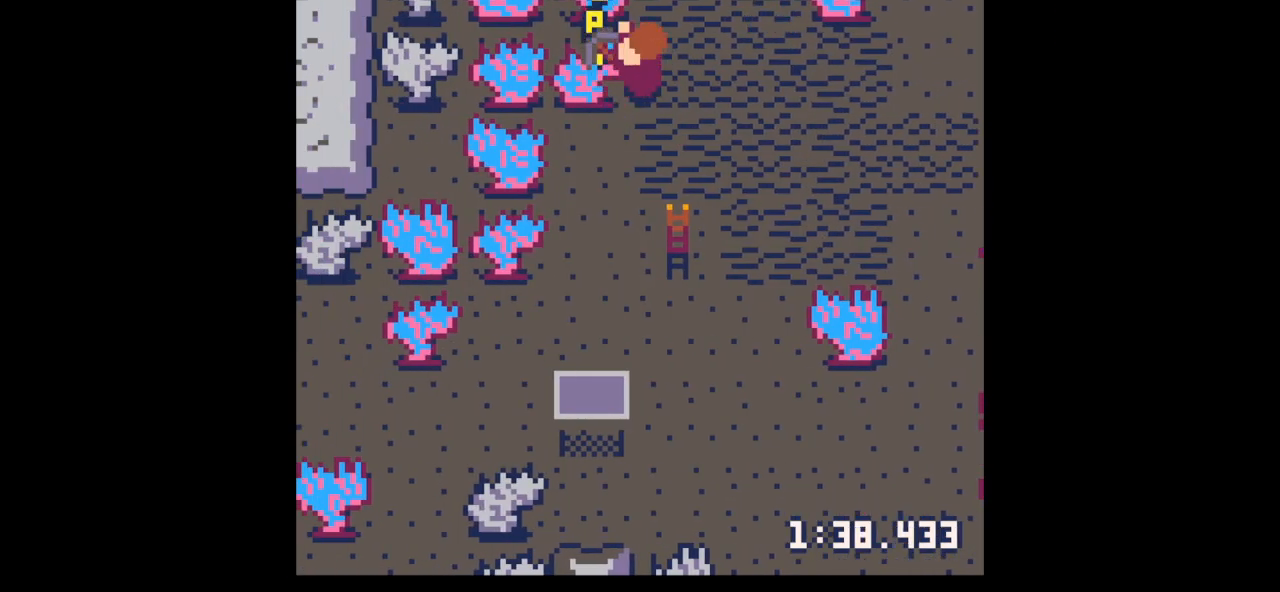
{"keys": ["x"], "events": []}
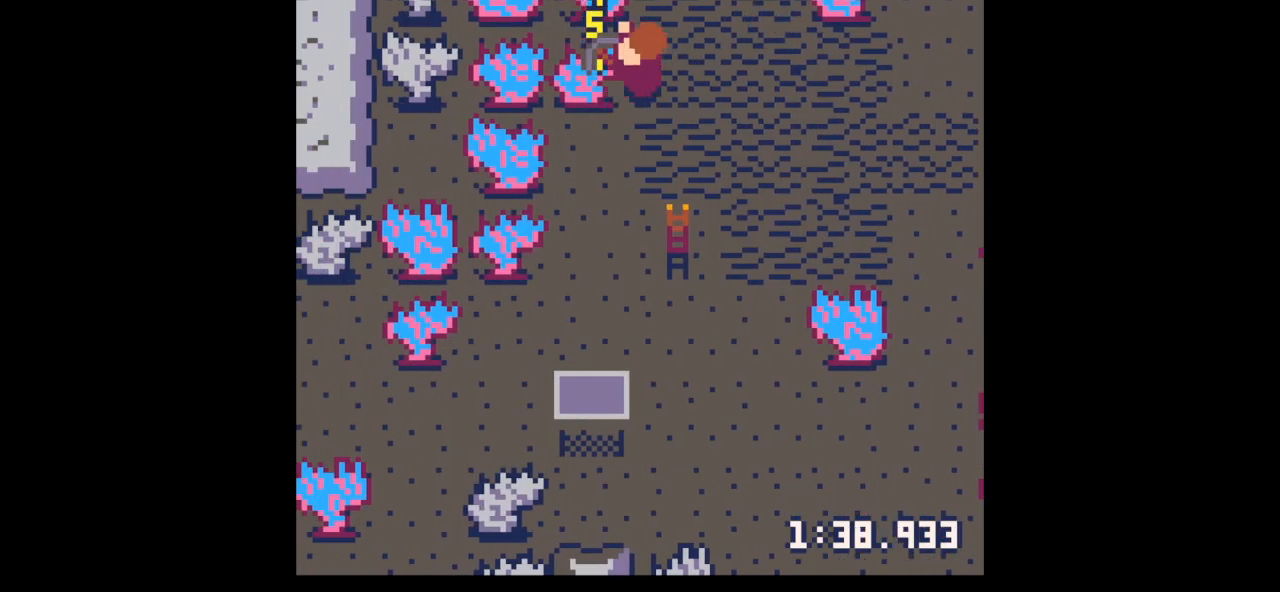
{"keys": ["x"], "events": []}
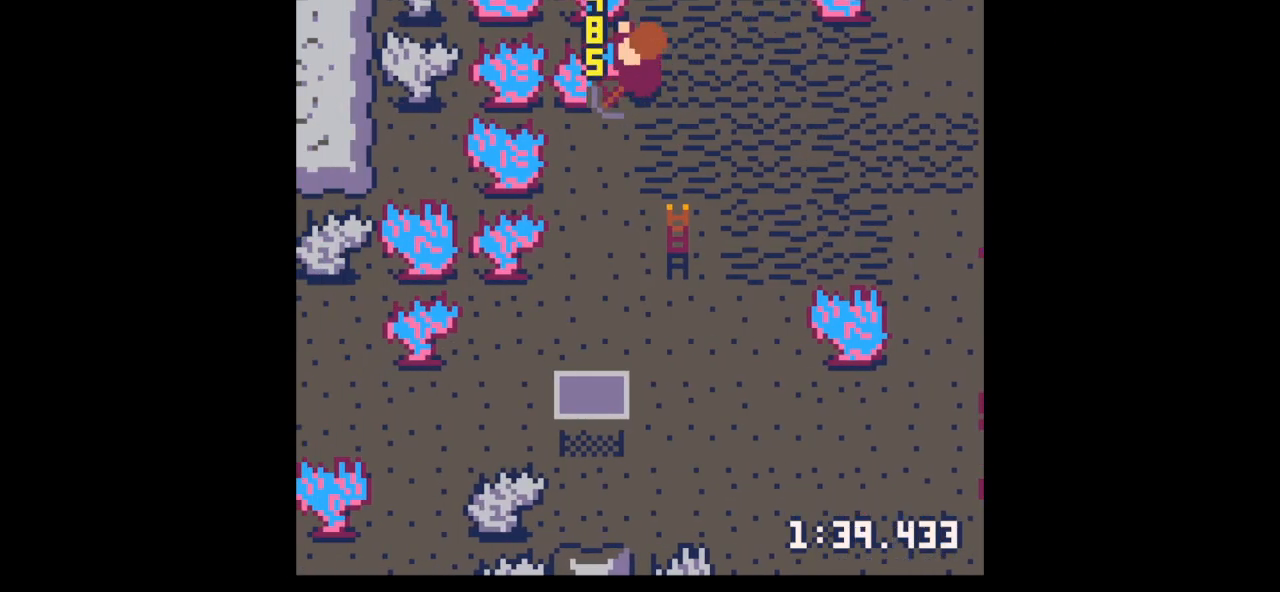
{"keys": ["x"], "events": []}
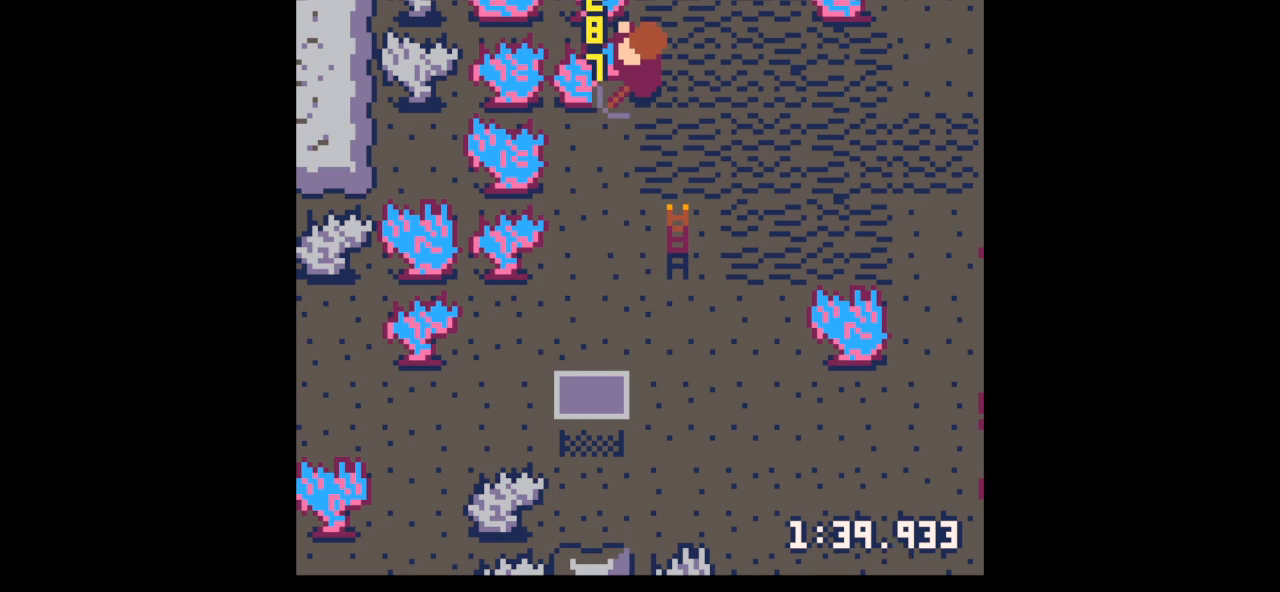
{"keys": ["x"], "events": []}
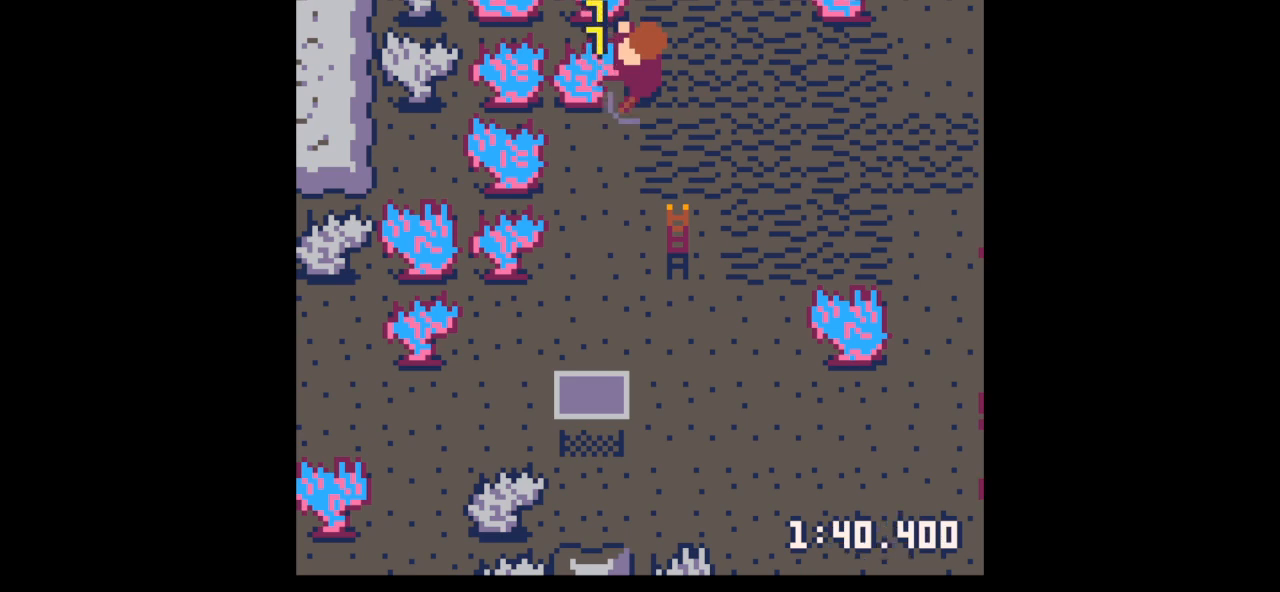
{"keys": ["x"], "events": []}
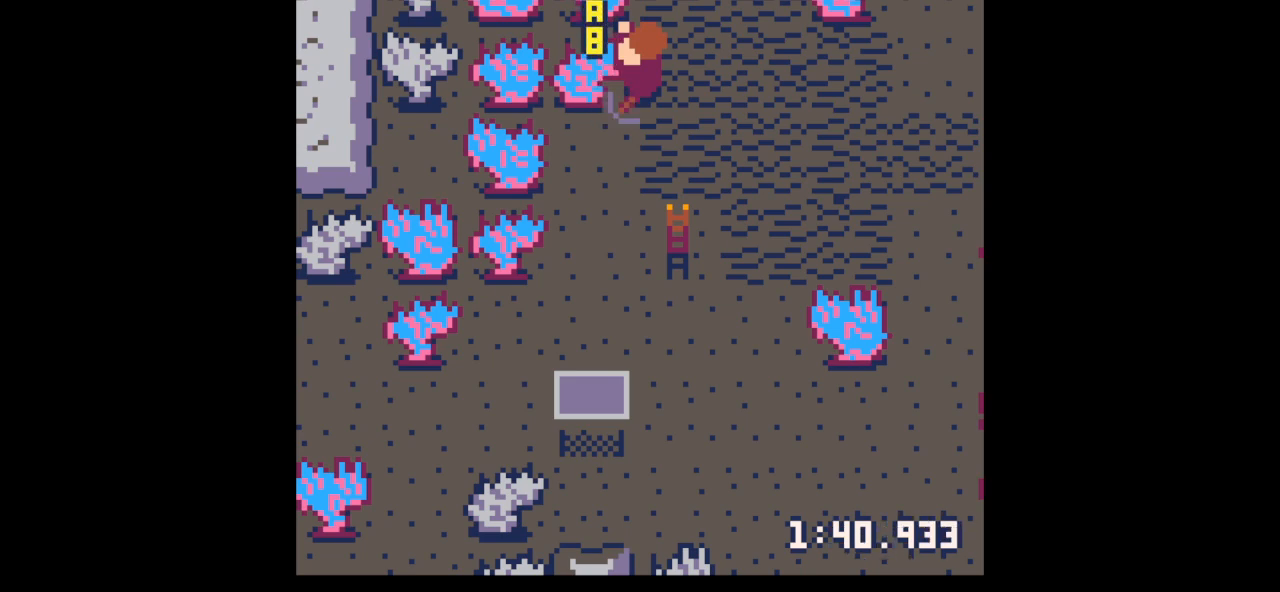
{"keys": ["x"], "events": []}
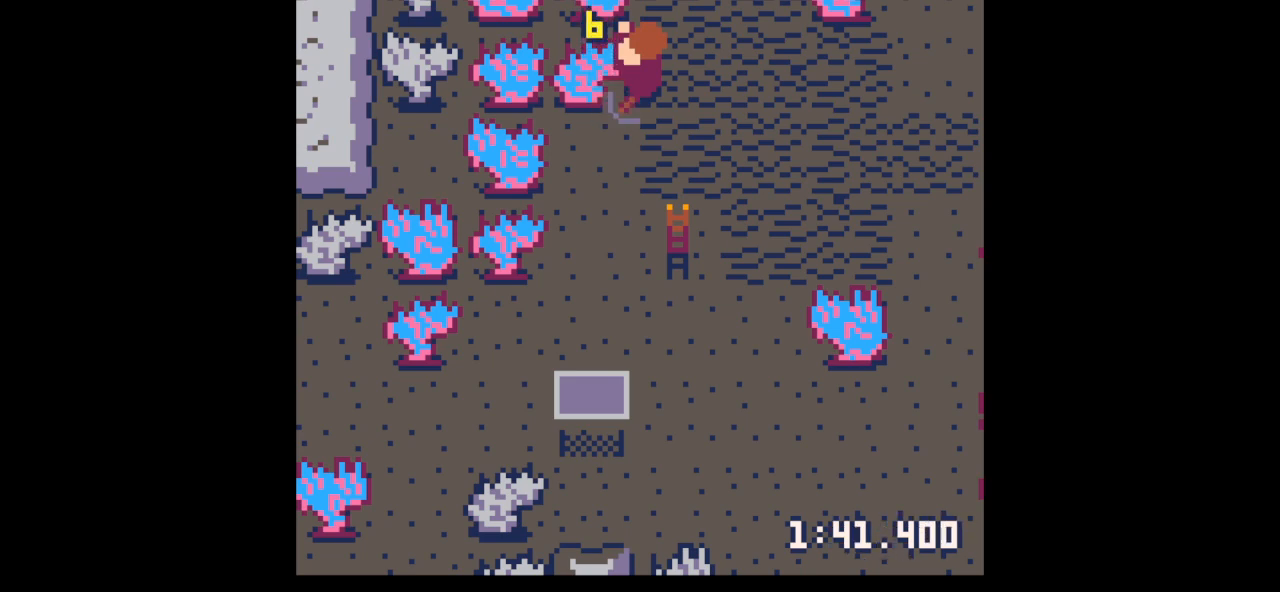
{"keys": ["x"], "events": []}
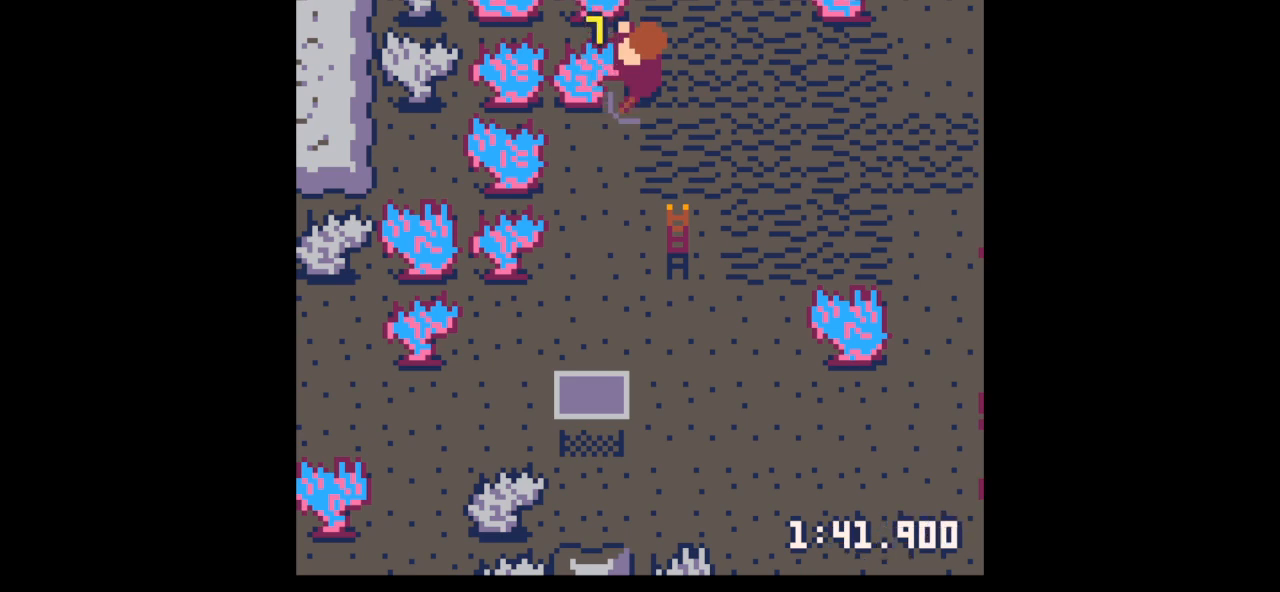
{"keys": ["down"], "events": [[300, "down", "down"], [300, "x", "up"]]}
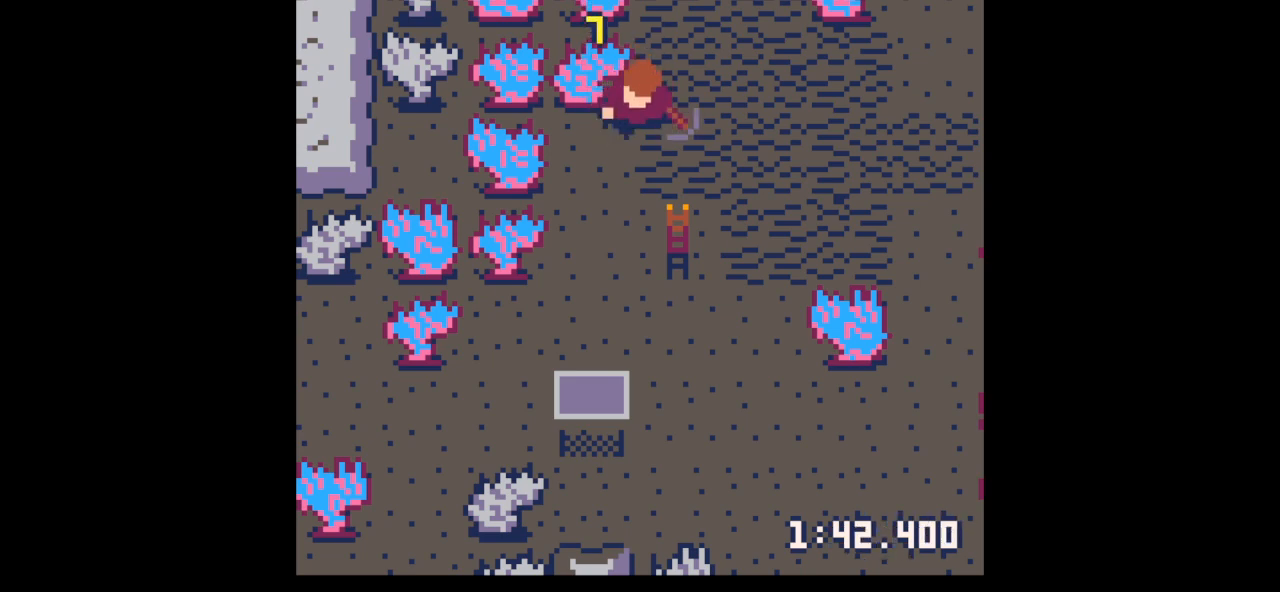
{"keys": ["down", "right"], "events": [[267, "right", "down"]]}
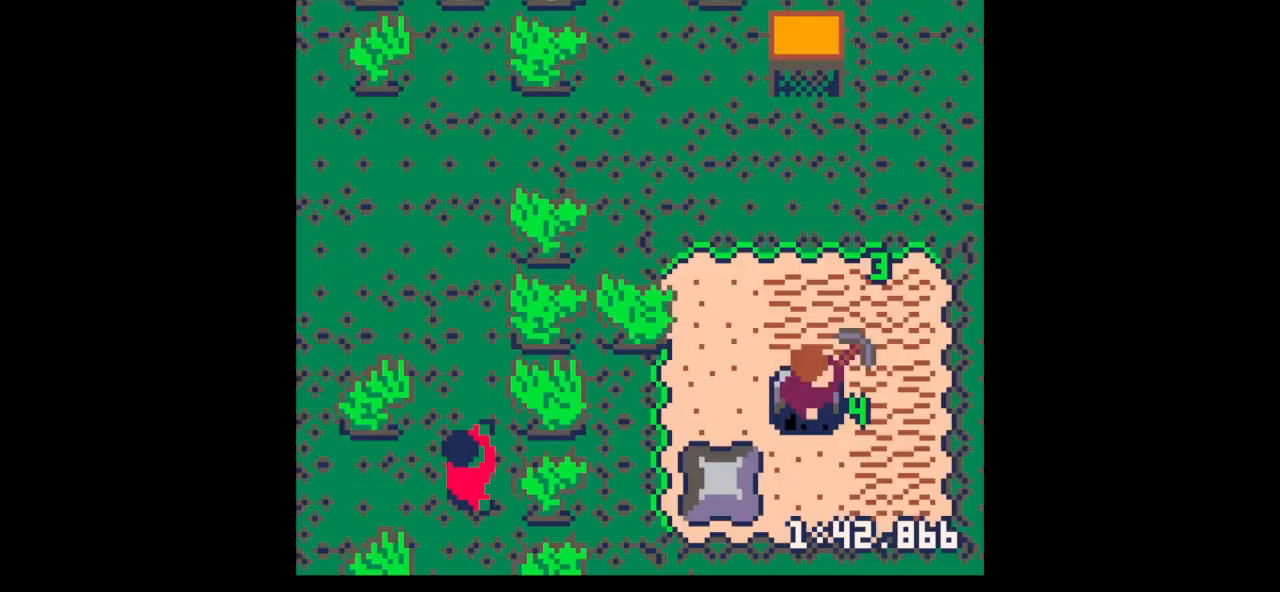
{"keys": ["left"], "events": [[367, "down", "up"], [400, "left", "down"], [467, "right", "up"]]}
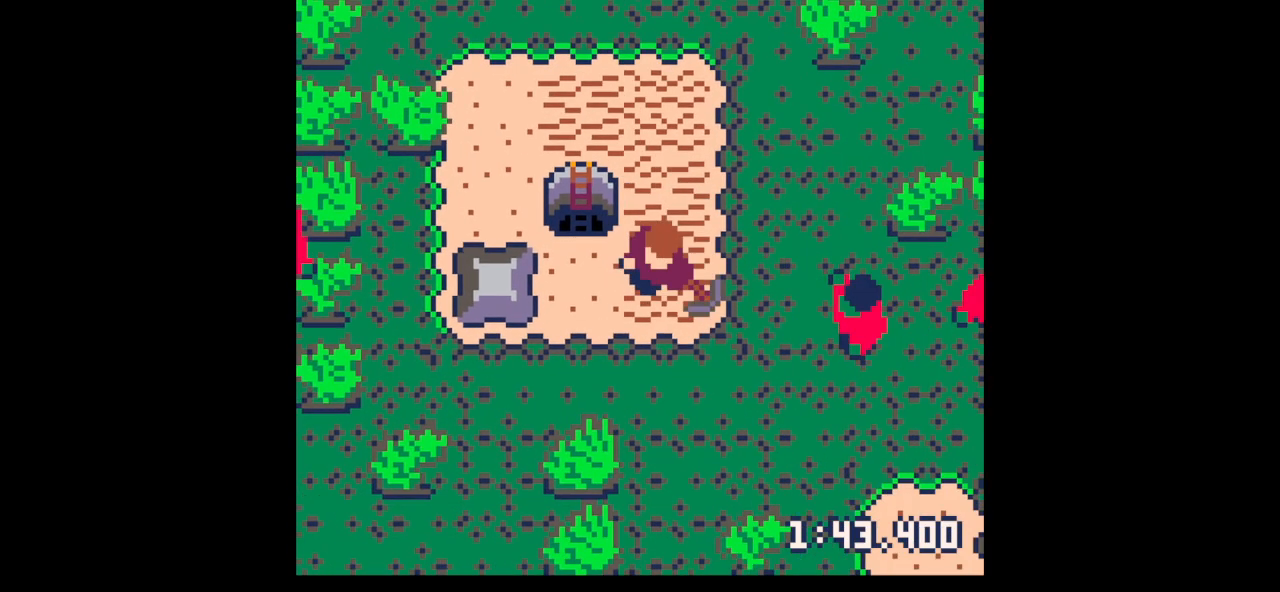
{"keys": [], "events": [[300, "left", "up"], [300, "right", "down"], [500, "right", "up"]]}
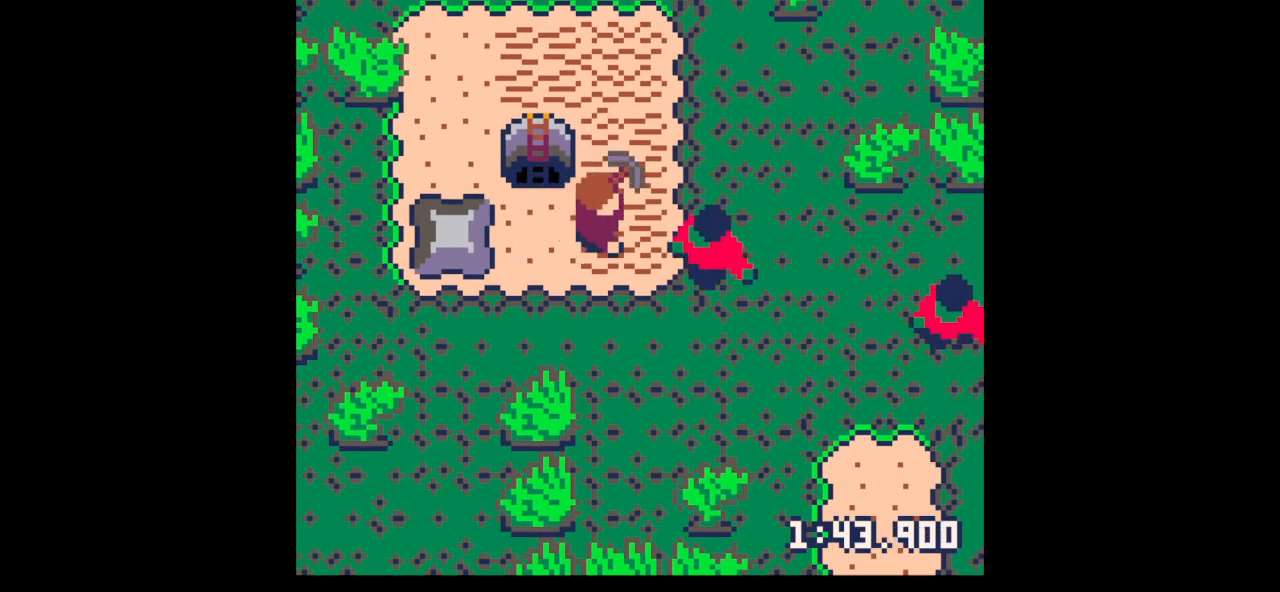
{"keys": ["down"], "events": [[33, "z", "down"], [100, "down", "down"], [100, "z", "up"], [200, "down", "up"], [300, "down", "down"], [400, "down", "up"], [500, "down", "down"]]}
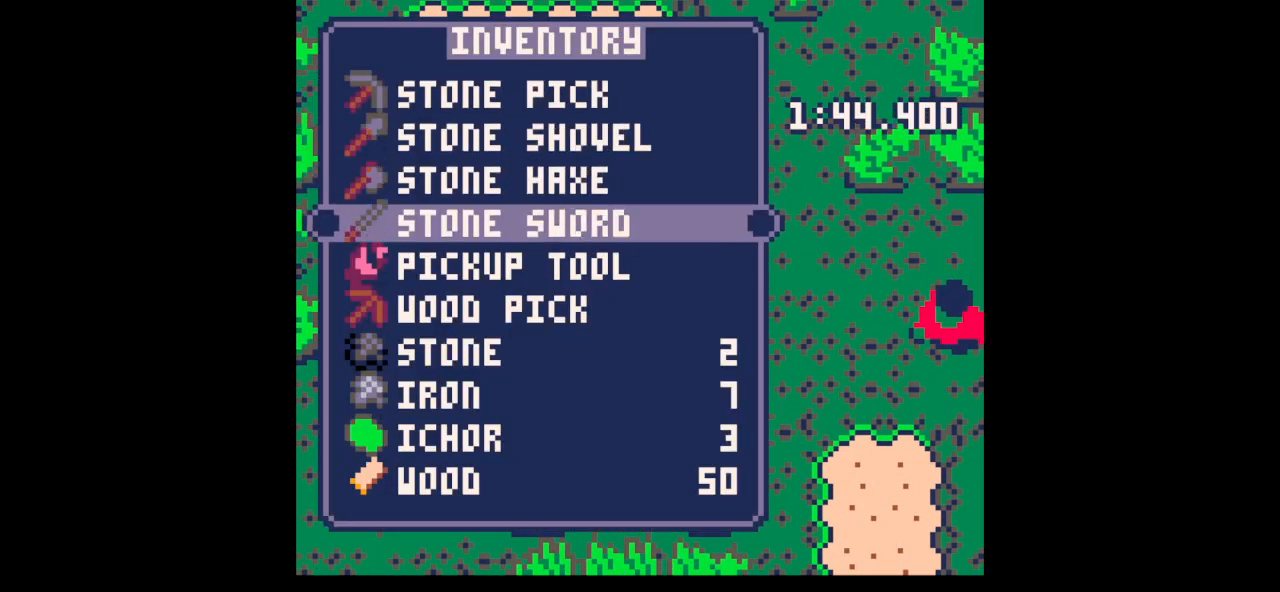
{"keys": ["x"], "events": [[100, "down", "up"], [100, "x", "down"], [200, "x", "up"], [233, "x", "down"]]}
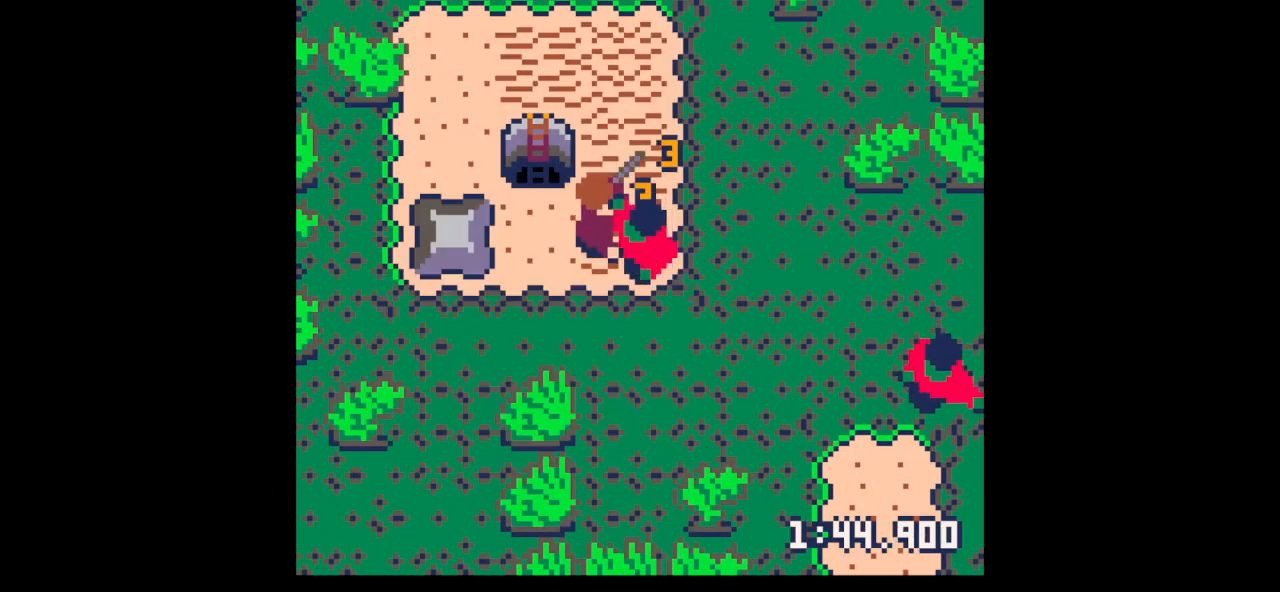
{"keys": ["down", "right"], "events": [[133, "down", "down"], [133, "right", "down"], [133, "x", "up"], [200, "down", "up"], [200, "right", "up"], [233, "x", "down"], [433, "x", "up"], [467, "down", "down"], [467, "right", "down"]]}
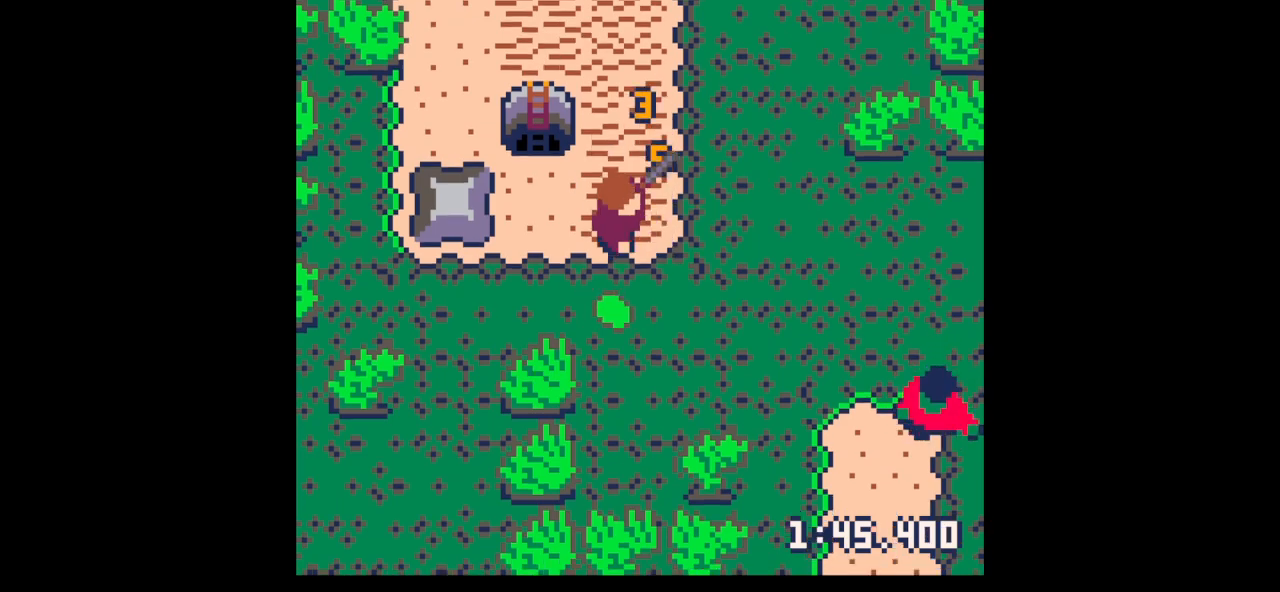
{"keys": ["right"], "events": [[133, "right", "up"], [300, "left", "down"], [400, "left", "up"], [400, "right", "down"], [500, "down", "up"]]}
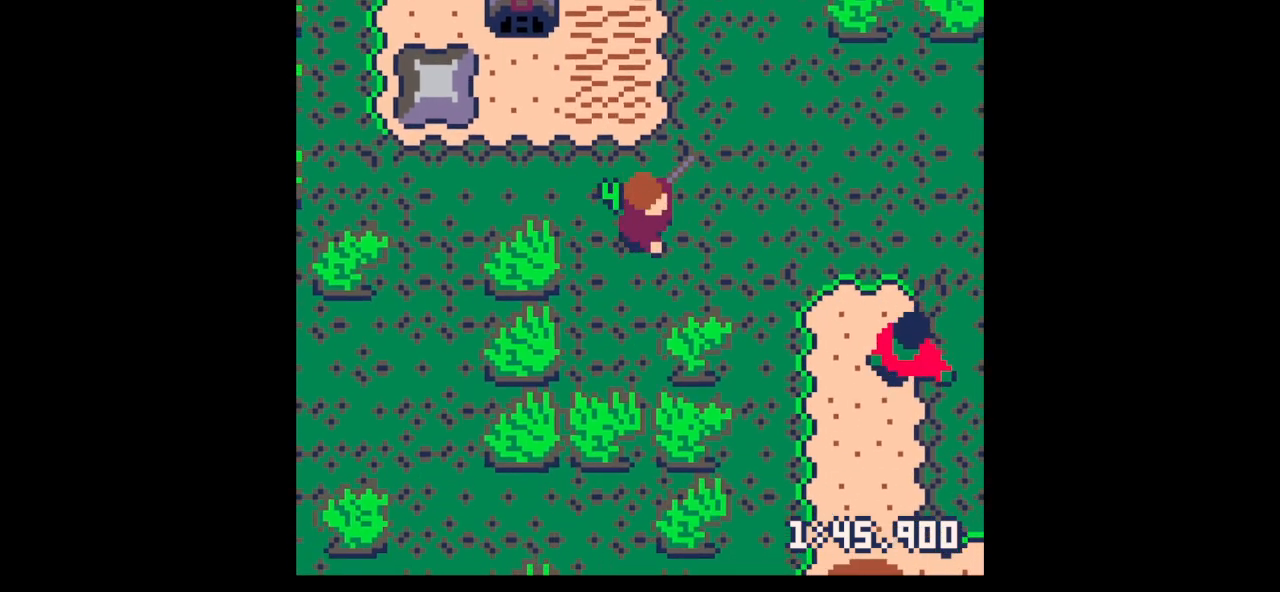
{"keys": ["down", "right"], "events": [[167, "down", "down"]]}